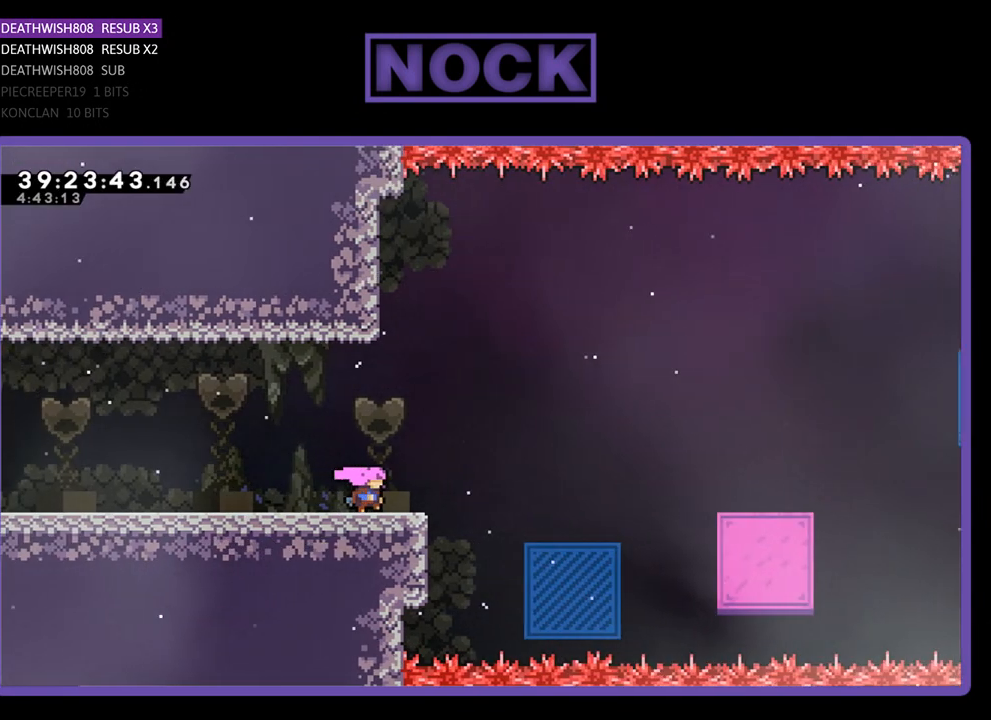
Gameplay with a controller (PlayStation layout); each line is a JSON object with the inputs held at the frame after it. "events" lists button and stick changes between this image and that frame as [ms after this image, input, new state], when the widget could be followed in between. Not read: left_stick right_stick.
{"buttons": ["R2", "DPAD_RIGHT"], "events": [[233, "CROSS", "down"], [400, "CROSS", "up"]]}
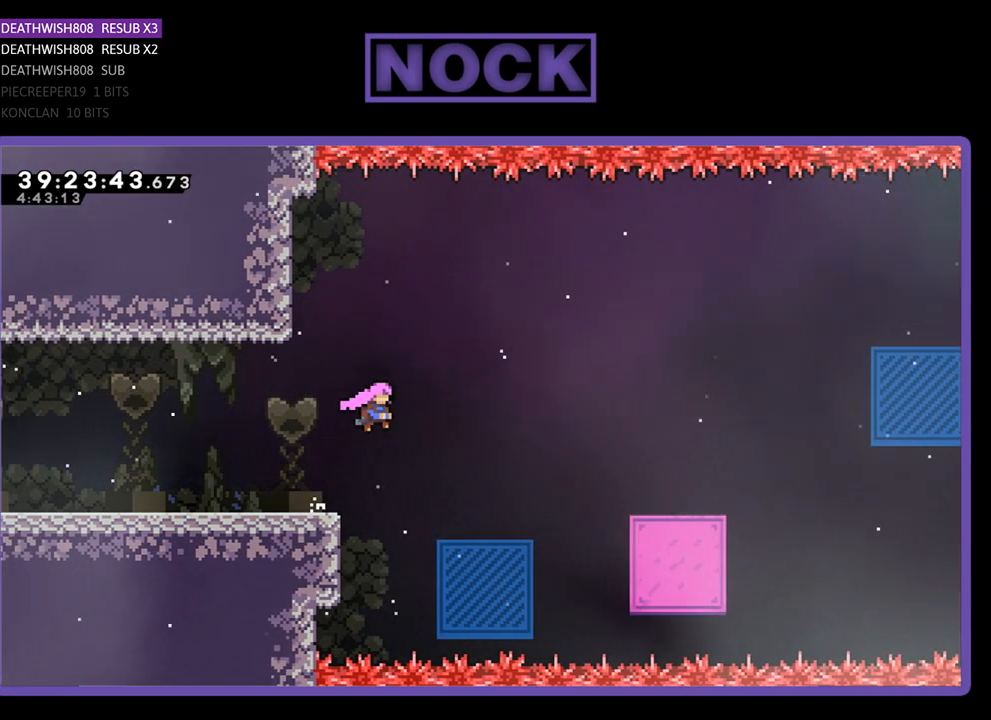
{"buttons": ["R2", "DPAD_RIGHT"], "events": []}
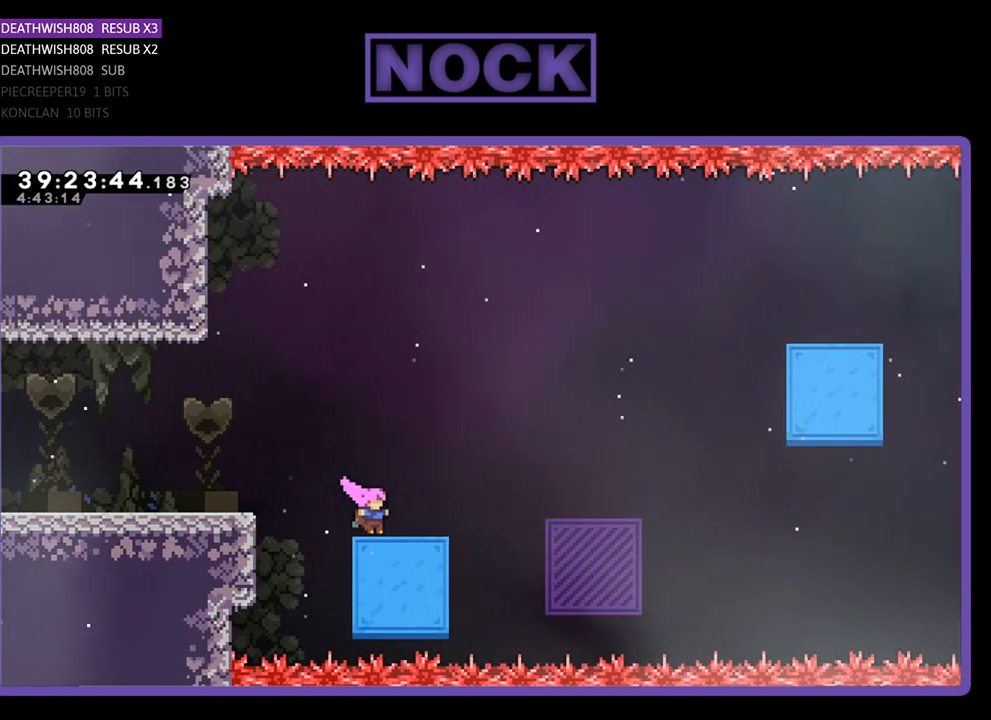
{"buttons": ["CROSS", "R2", "DPAD_RIGHT"], "events": [[333, "CROSS", "down"]]}
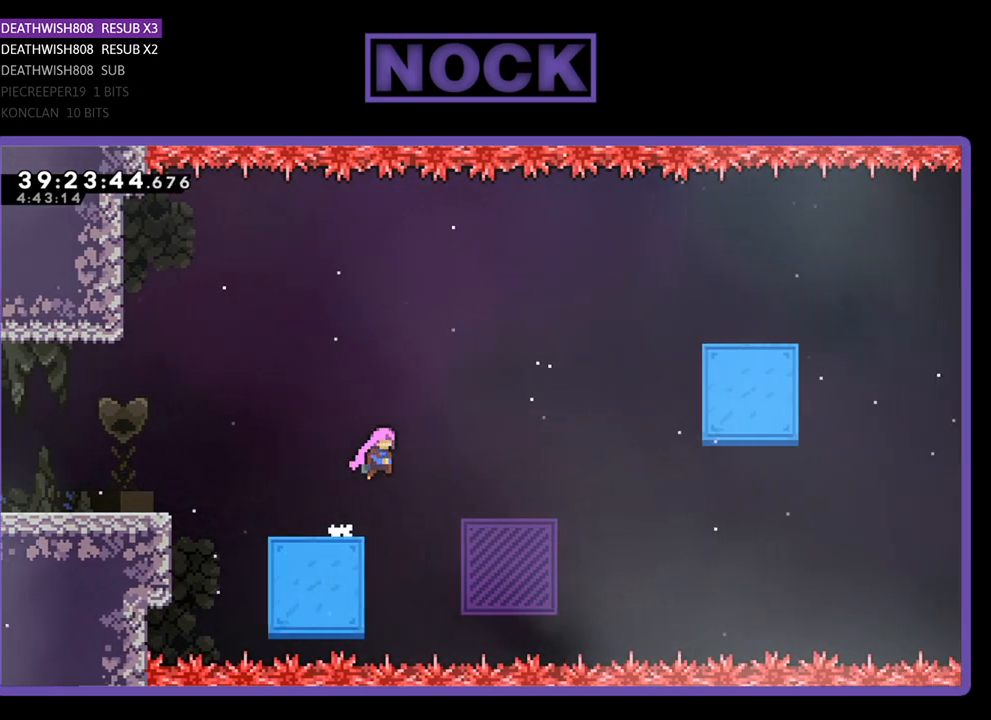
{"buttons": ["R2", "DPAD_RIGHT"], "events": [[433, "CROSS", "up"]]}
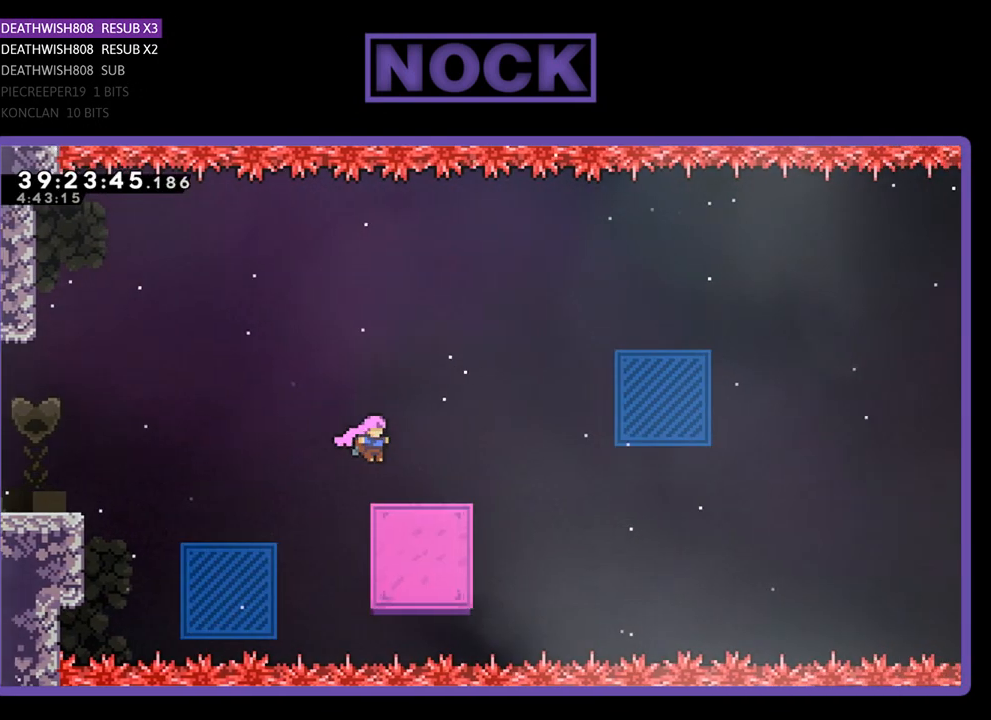
{"buttons": ["CROSS", "R2", "DPAD_UP", "DPAD_RIGHT"], "events": [[67, "DPAD_UP", "down"], [400, "CROSS", "down"]]}
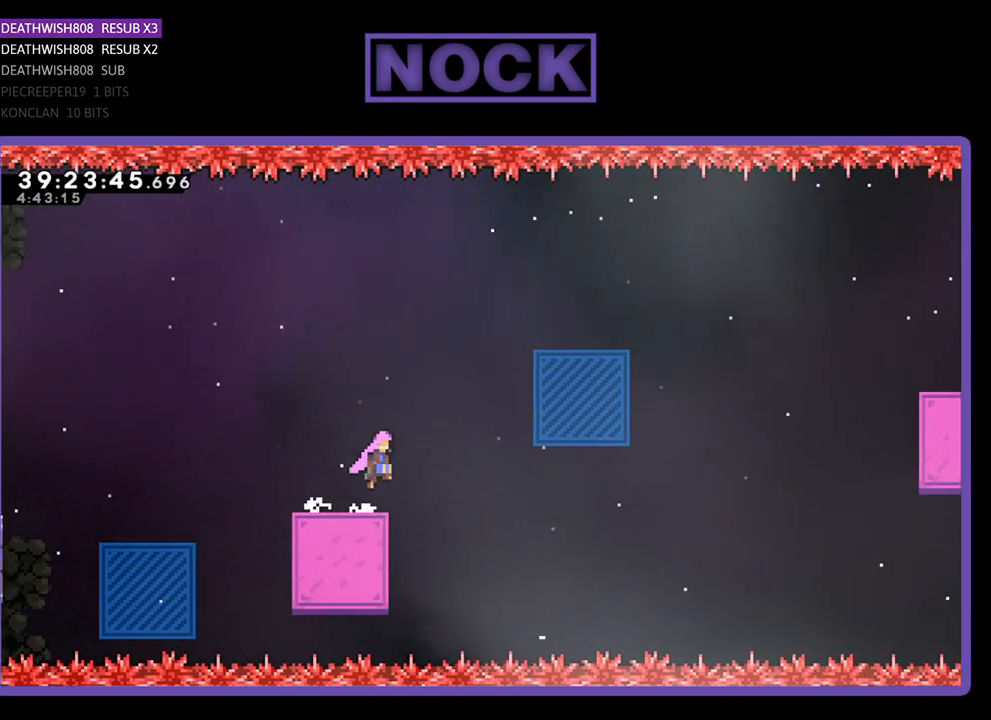
{"buttons": ["CIRCLE", "R2", "DPAD_UP", "DPAD_RIGHT"], "events": [[100, "CROSS", "up"], [300, "CIRCLE", "down"]]}
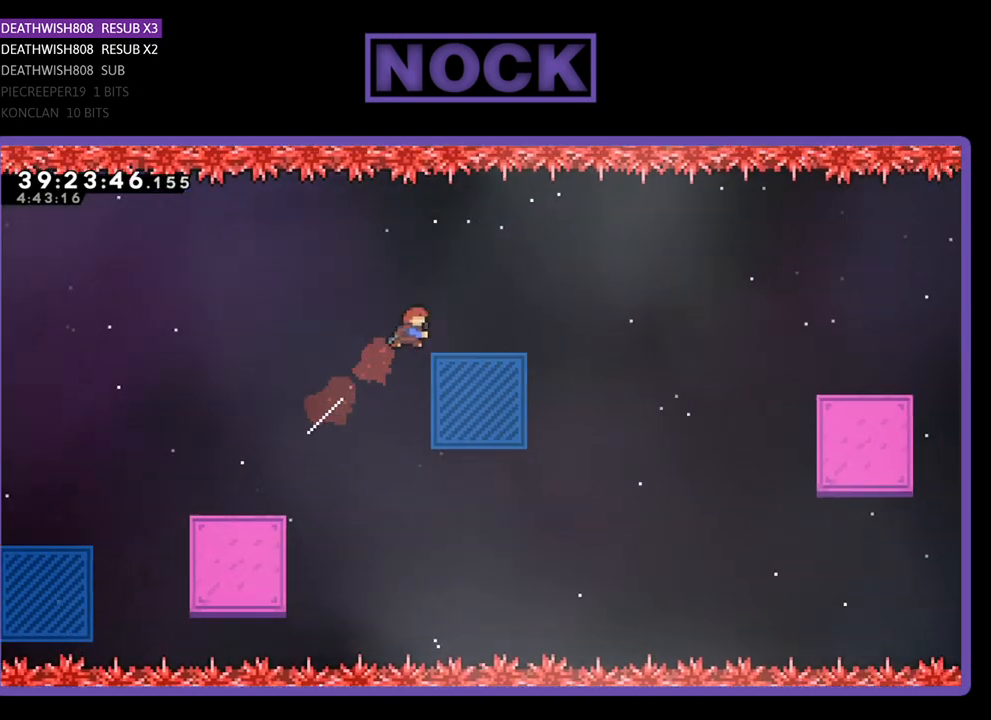
{"buttons": ["R2", "DPAD_RIGHT"], "events": [[133, "CIRCLE", "up"], [233, "DPAD_UP", "up"]]}
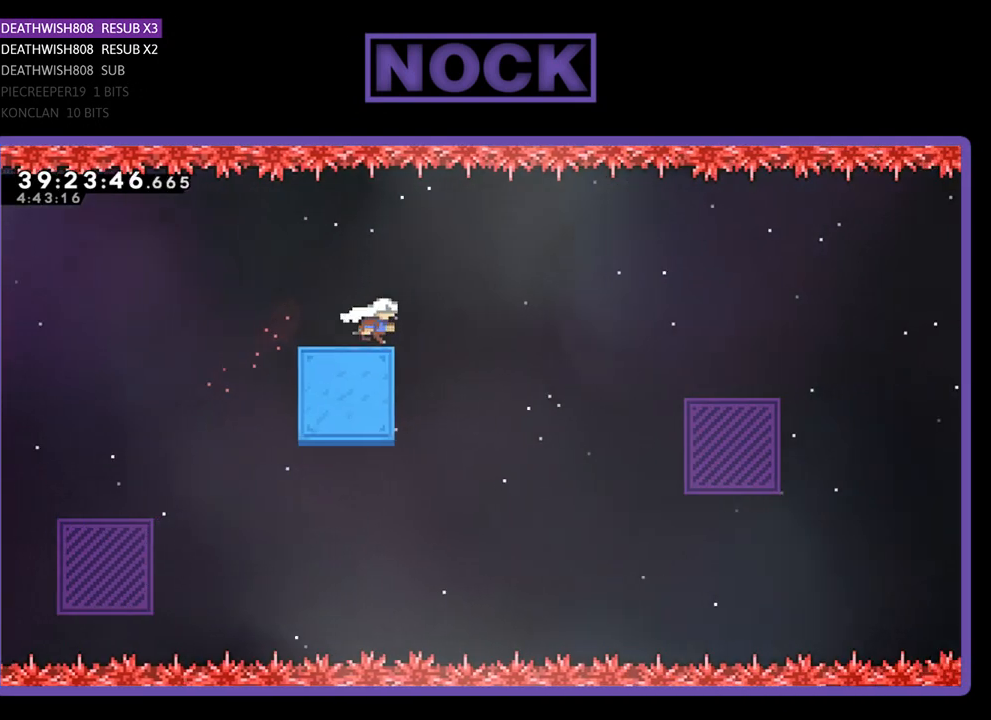
{"buttons": ["R2", "DPAD_RIGHT"], "events": [[100, "CROSS", "down"], [267, "CROSS", "up"]]}
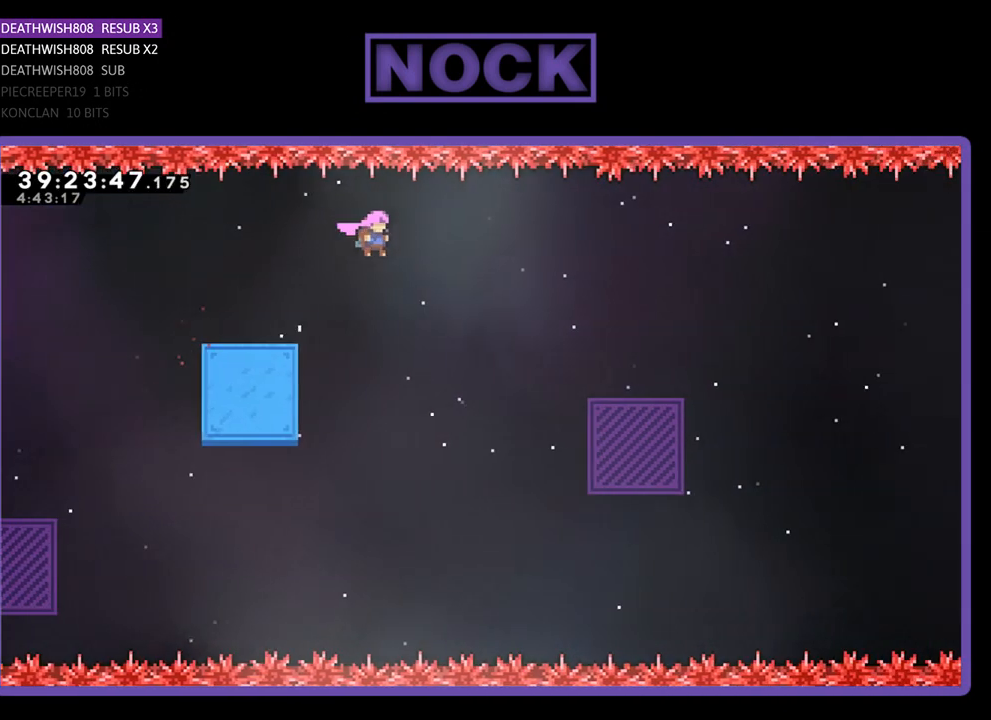
{"buttons": ["R2", "DPAD_RIGHT"], "events": []}
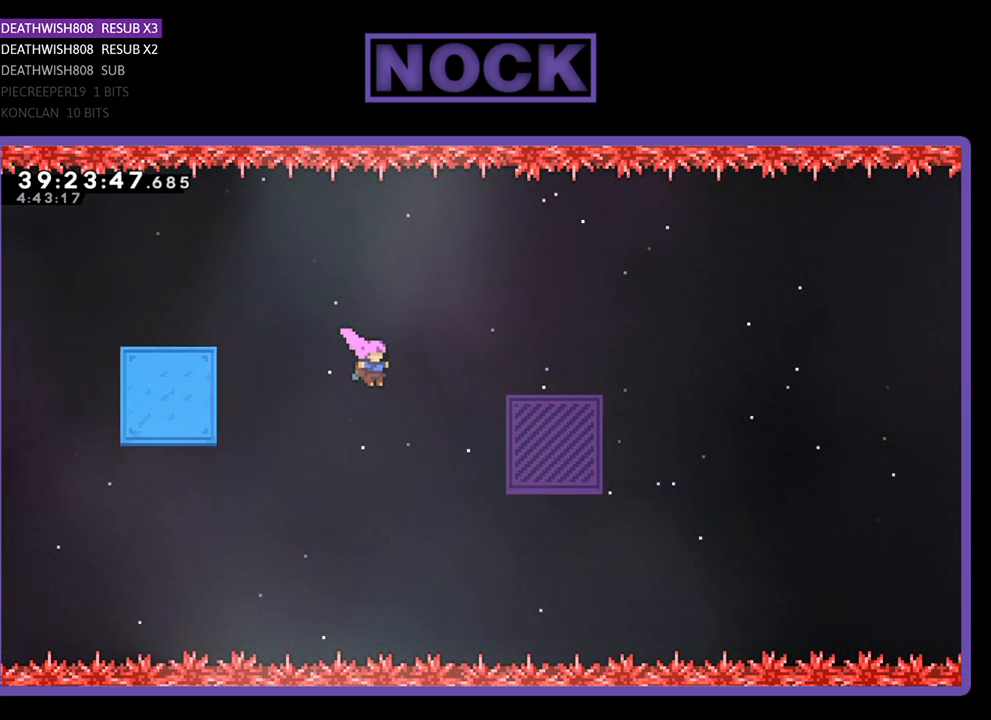
{"buttons": ["R2"], "events": [[33, "CIRCLE", "down"], [233, "CIRCLE", "up"], [467, "DPAD_RIGHT", "up"]]}
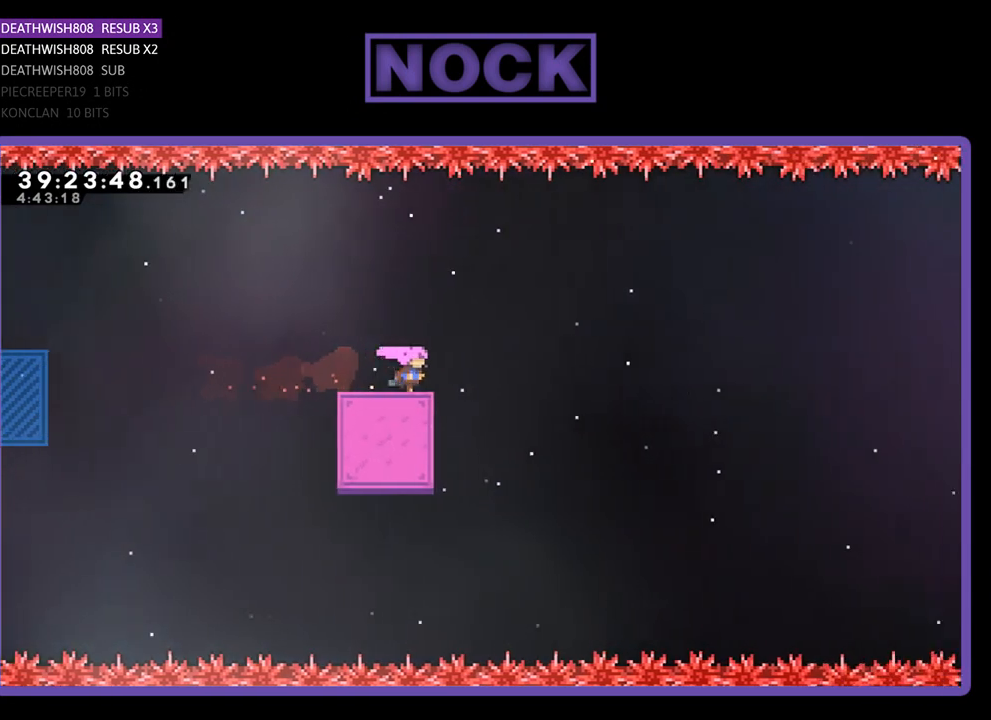
{"buttons": ["CROSS", "R2", "DPAD_UP", "DPAD_RIGHT"], "events": [[200, "DPAD_RIGHT", "down"], [200, "DPAD_UP", "down"], [300, "DPAD_UP", "up"], [400, "CROSS", "down"], [400, "DPAD_UP", "down"]]}
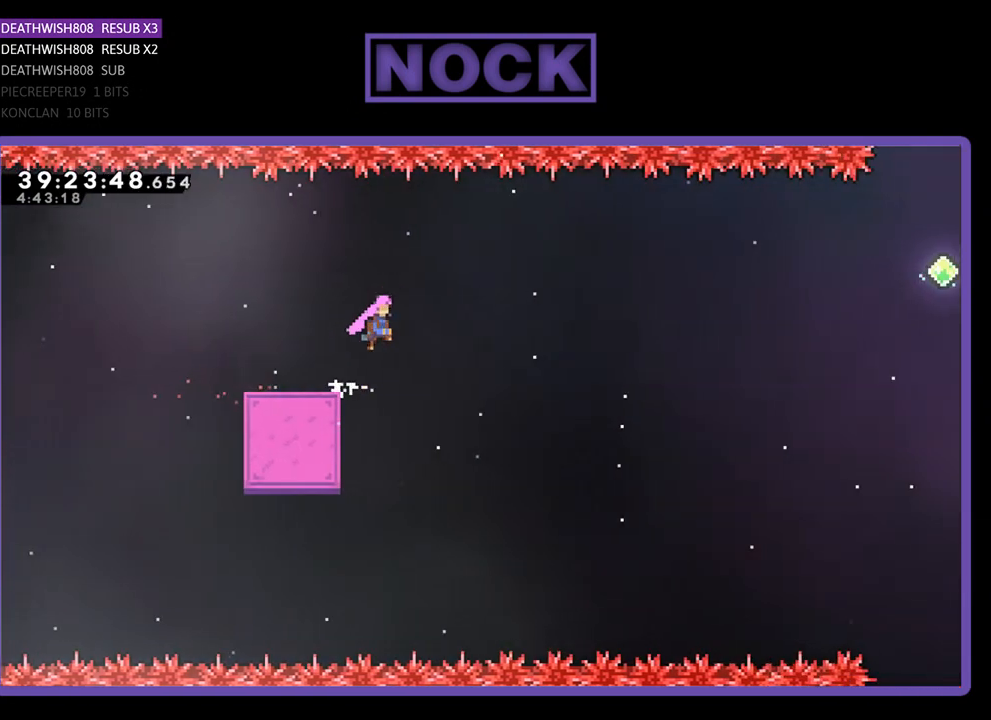
{"buttons": ["R2", "DPAD_RIGHT"], "events": [[267, "DPAD_UP", "up"], [467, "CROSS", "up"]]}
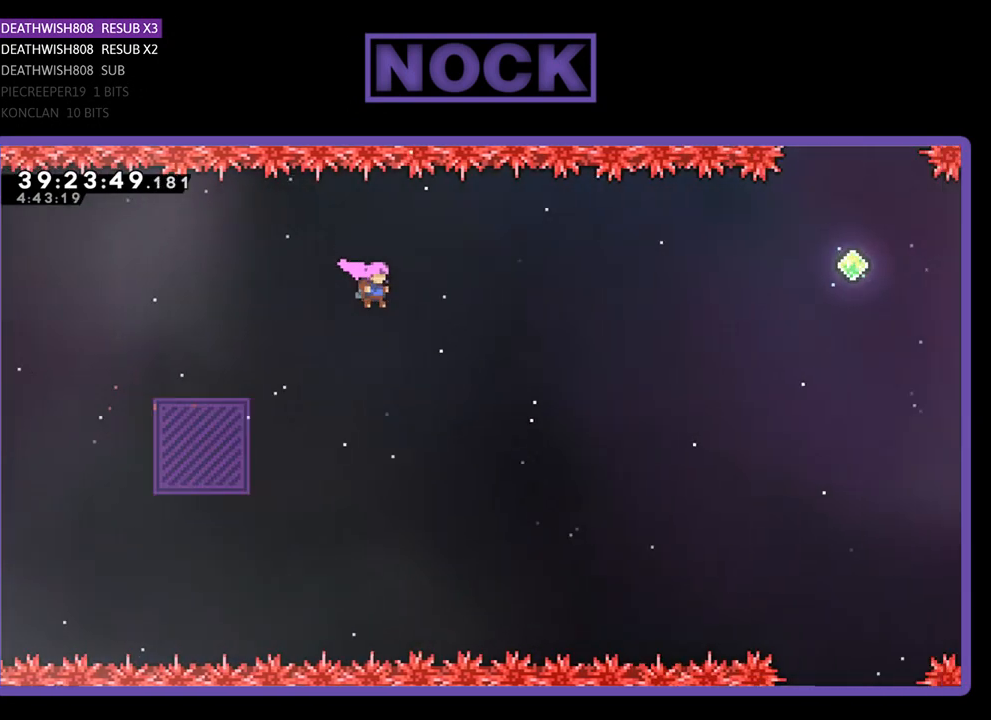
{"buttons": ["R2", "DPAD_RIGHT"], "events": []}
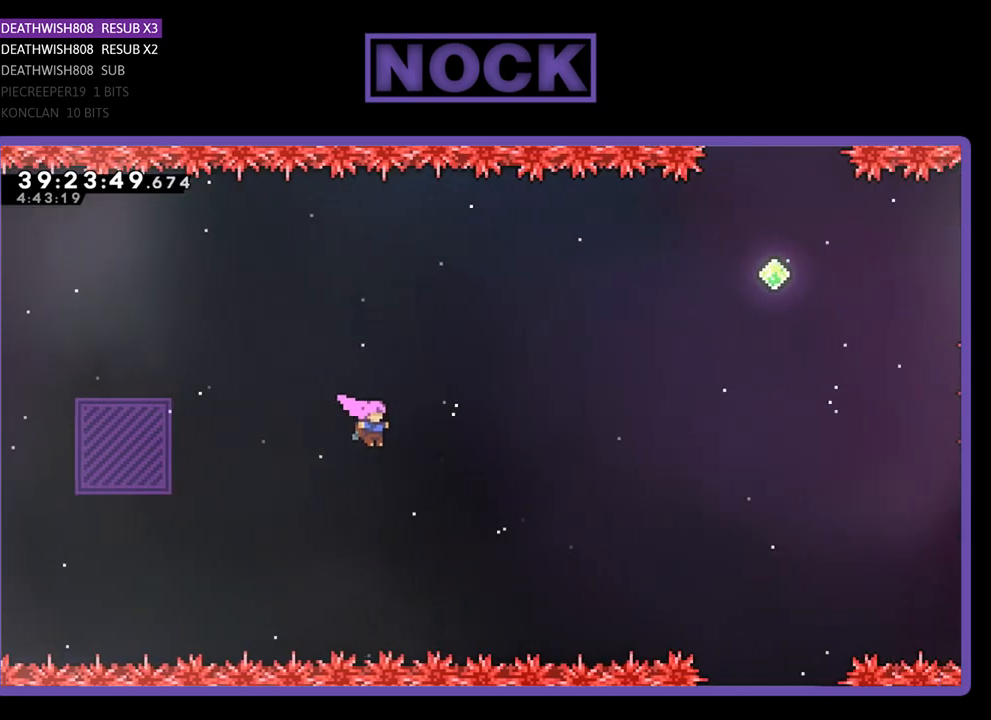
{"buttons": ["R2", "DPAD_UP", "DPAD_RIGHT"], "events": [[133, "CIRCLE", "down"], [300, "DPAD_UP", "down"], [333, "CIRCLE", "up"]]}
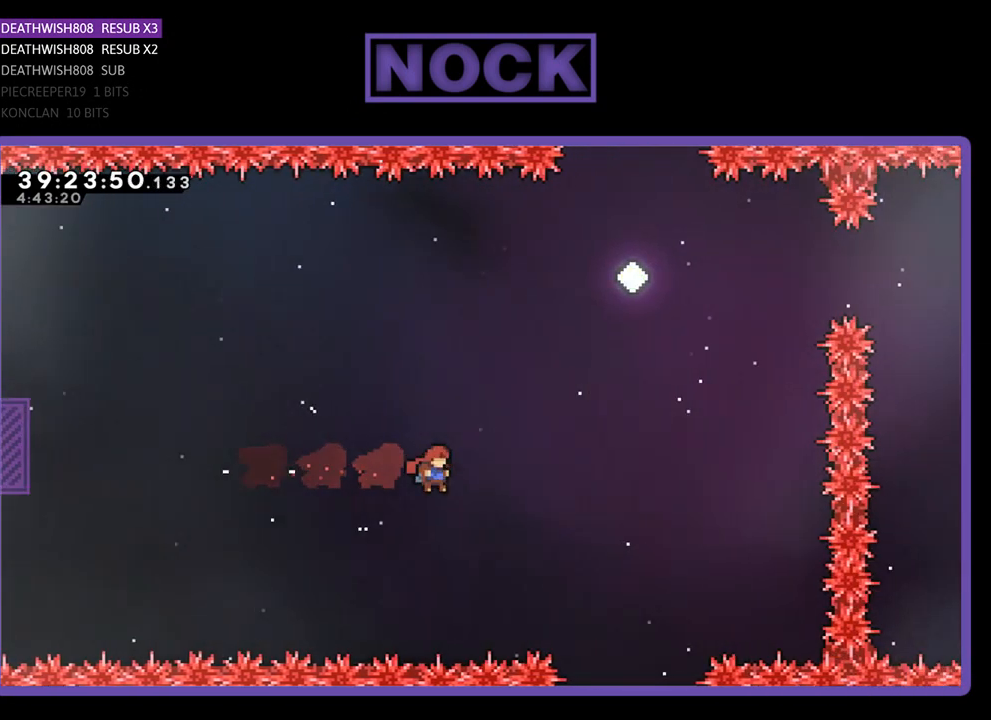
{"buttons": ["R2"], "events": [[67, "CIRCLE", "down"], [233, "CIRCLE", "up"], [333, "DPAD_UP", "up"], [367, "DPAD_RIGHT", "up"]]}
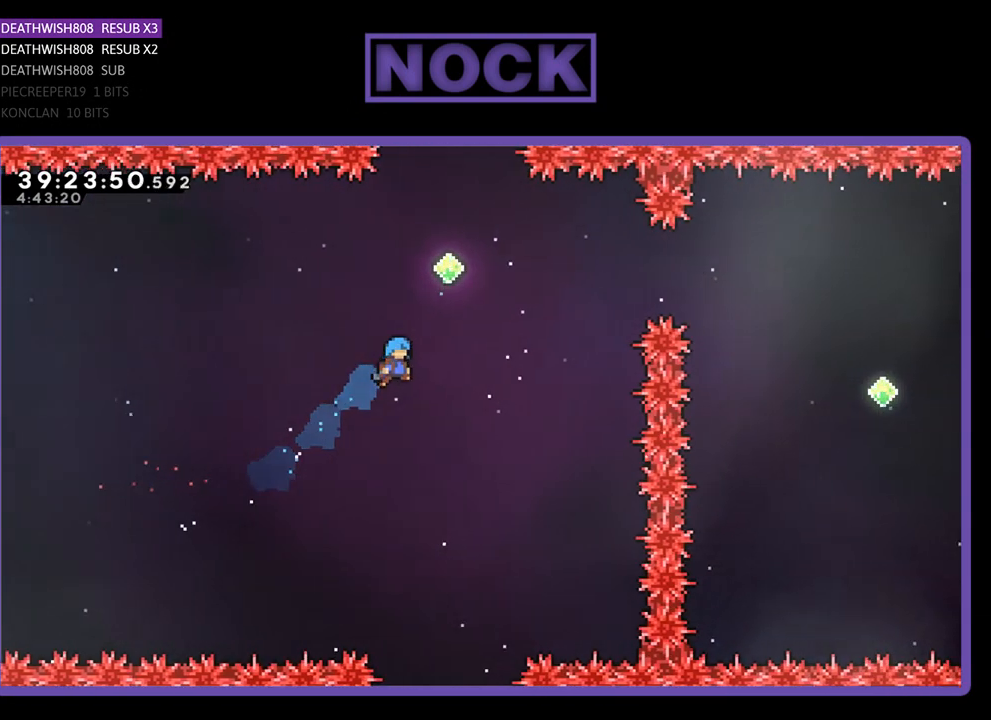
{"buttons": ["R2"], "events": [[200, "DPAD_RIGHT", "down"], [400, "DPAD_RIGHT", "up"]]}
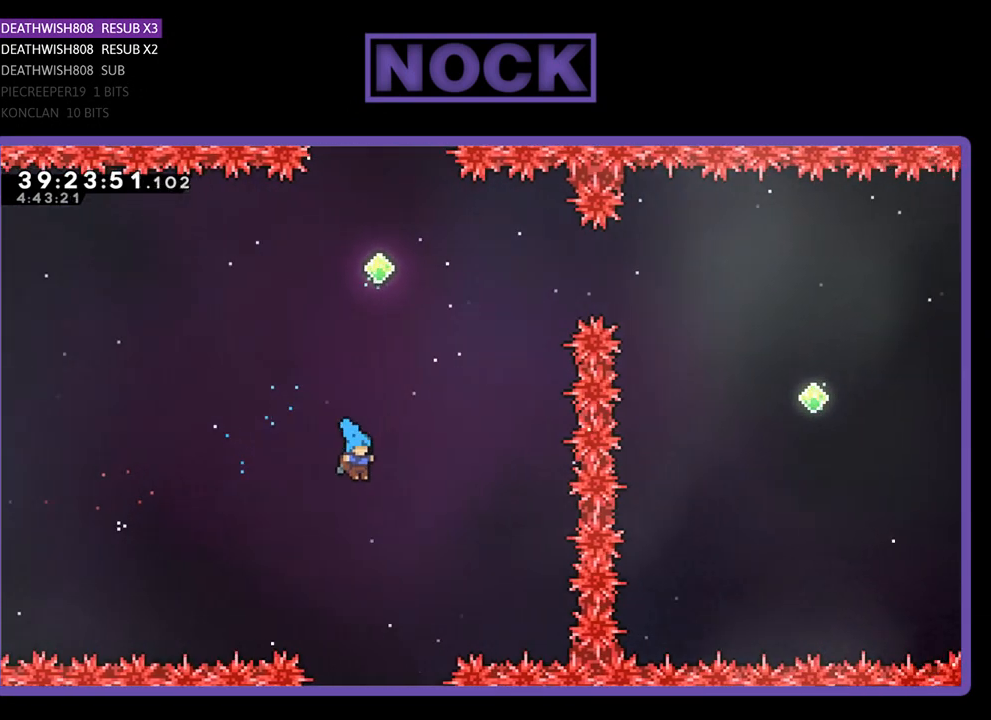
{"buttons": ["R2"], "events": [[133, "DPAD_RIGHT", "down"], [233, "DPAD_RIGHT", "up"]]}
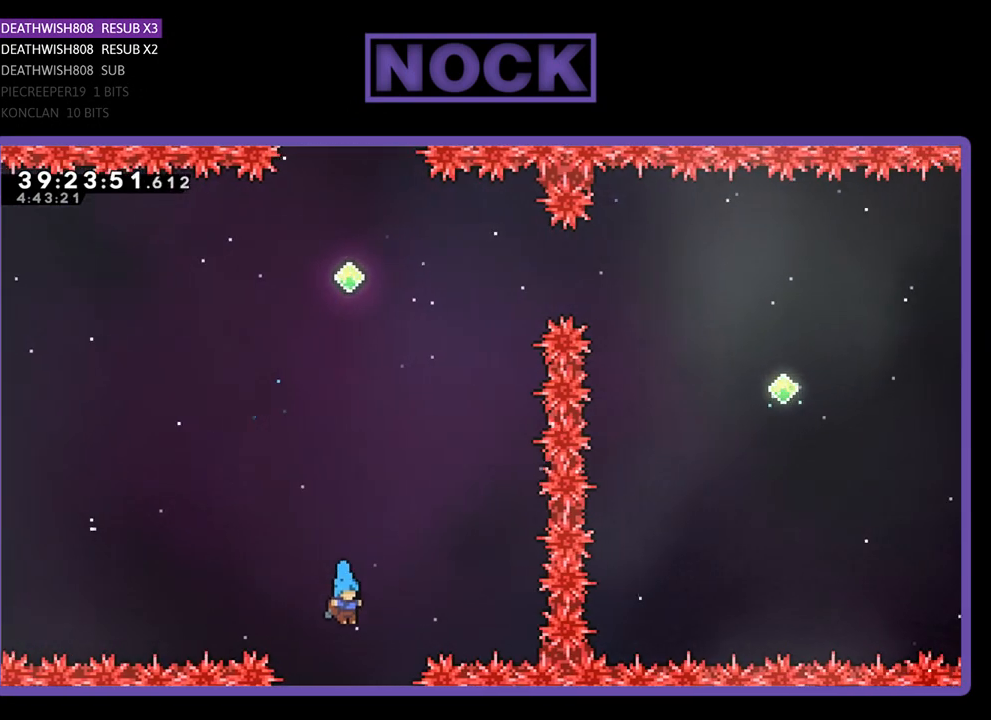
{"buttons": ["R2"], "events": []}
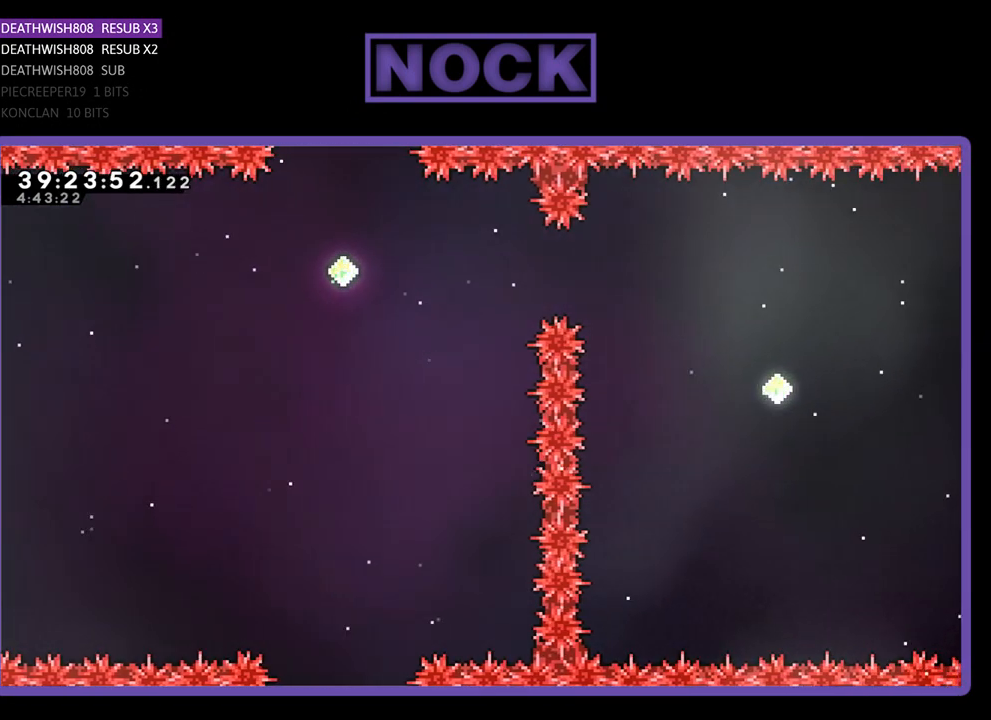
{"buttons": ["R2", "DPAD_RIGHT"], "events": [[300, "DPAD_RIGHT", "down"]]}
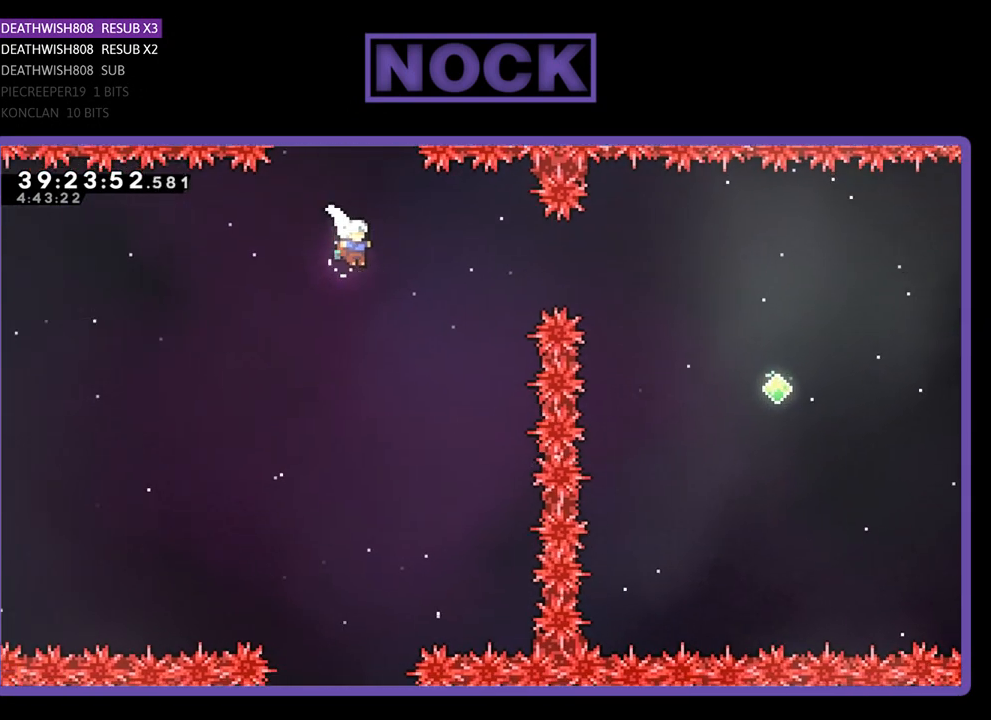
{"buttons": ["R2", "DPAD_RIGHT"], "events": [[67, "CIRCLE", "down"], [300, "CIRCLE", "up"], [333, "CIRCLE", "down"], [433, "CIRCLE", "up"]]}
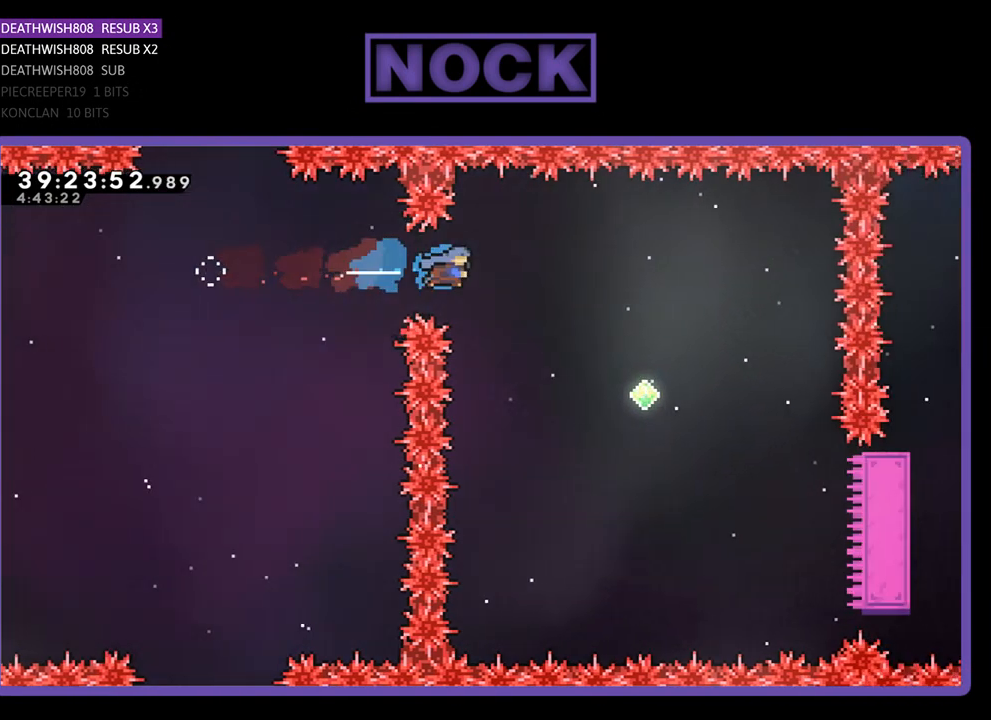
{"buttons": ["R2"], "events": [[467, "DPAD_RIGHT", "up"]]}
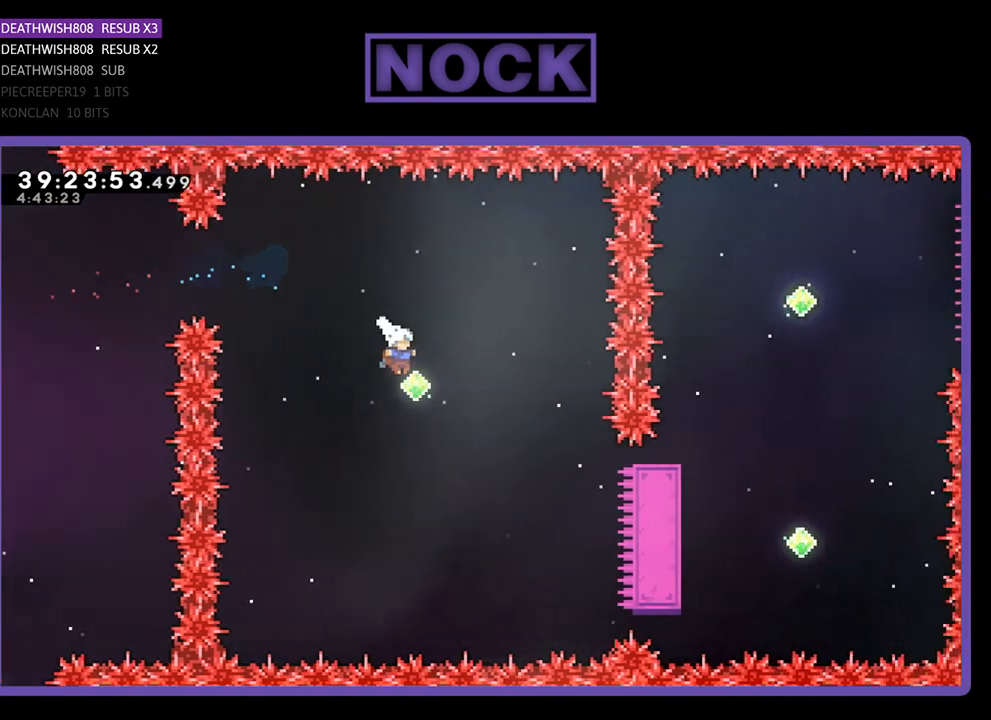
{"buttons": ["R2", "DPAD_RIGHT"], "events": [[133, "DPAD_RIGHT", "down"]]}
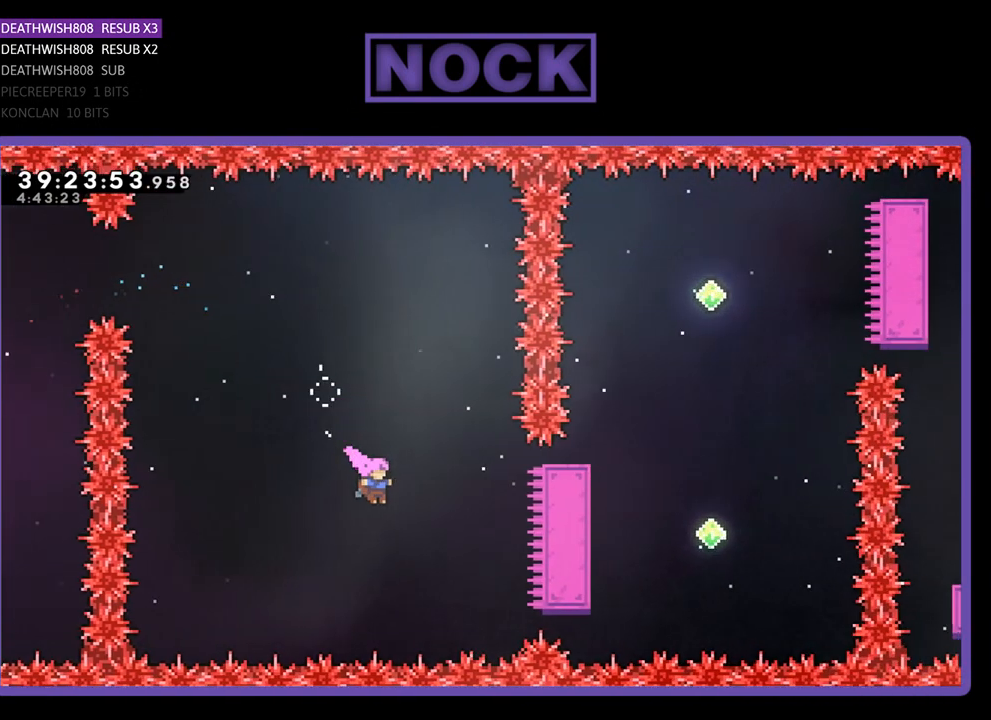
{"buttons": ["R2", "DPAD_RIGHT"], "events": [[300, "CIRCLE", "down"], [467, "CIRCLE", "up"]]}
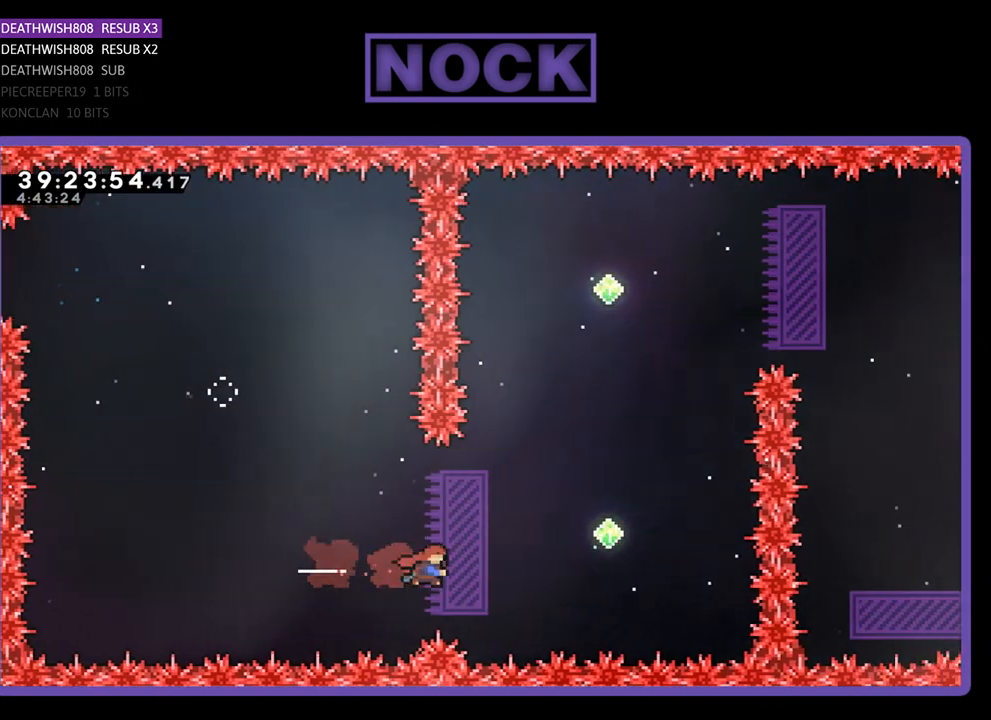
{"buttons": ["R2", "DPAD_UP"], "events": [[67, "CIRCLE", "down"], [100, "DPAD_UP", "down"], [133, "DPAD_RIGHT", "up"], [233, "CIRCLE", "up"], [467, "CIRCLE", "down"], [500, "CIRCLE", "up"]]}
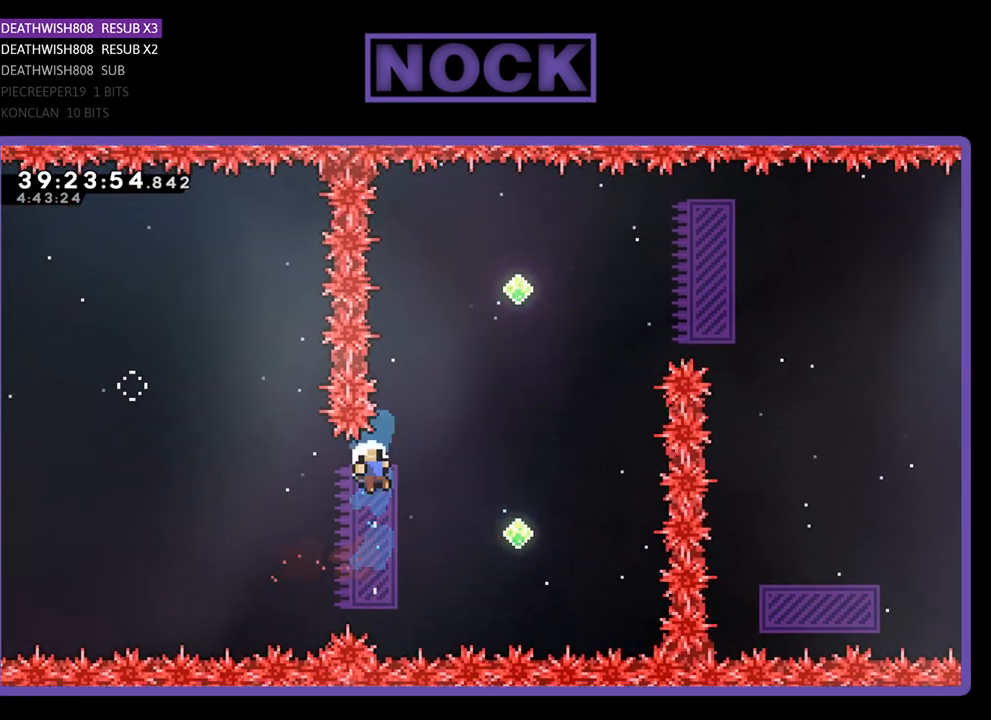
{"buttons": [], "events": [[100, "DPAD_RIGHT", "down"], [133, "DPAD_UP", "up"], [300, "R2", "up"], [400, "DPAD_RIGHT", "up"]]}
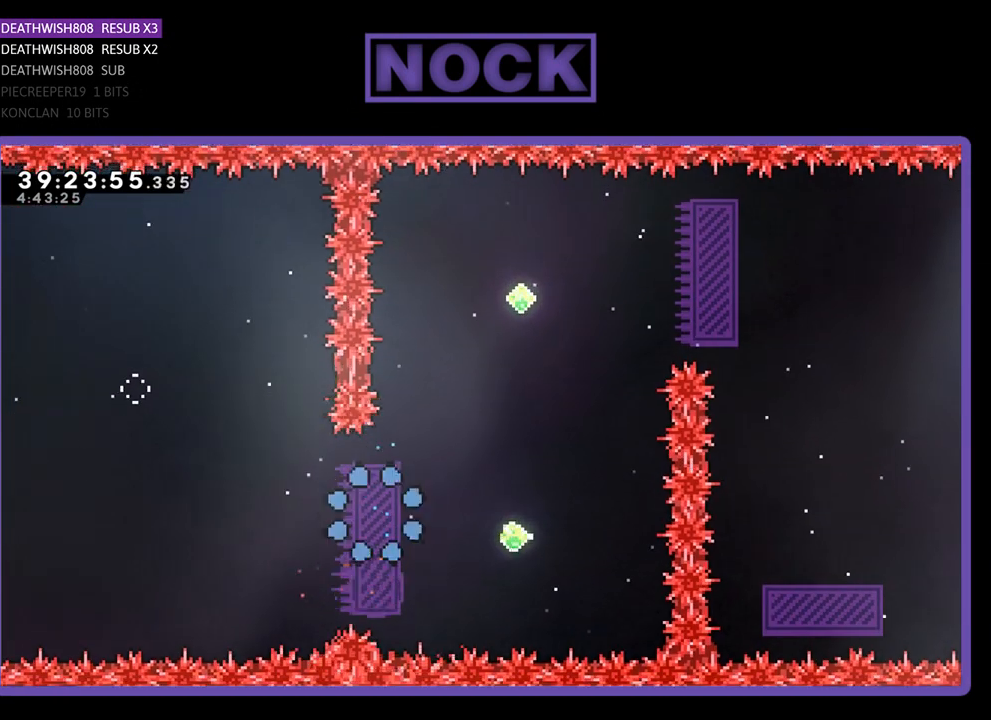
{"buttons": [], "events": []}
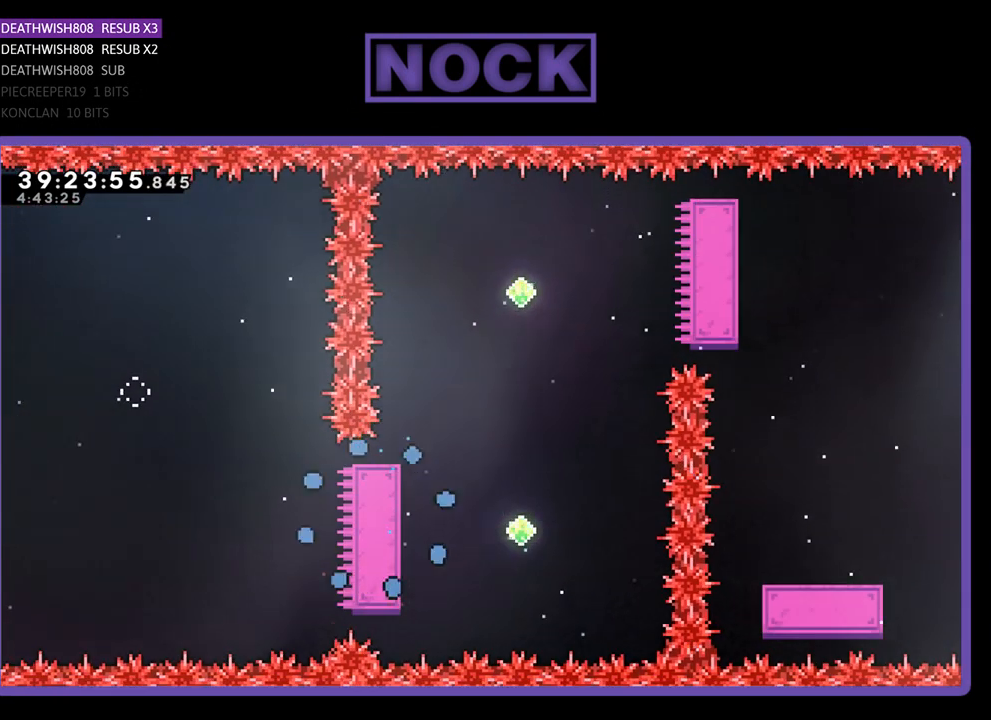
{"buttons": ["R2"], "events": [[367, "R2", "down"]]}
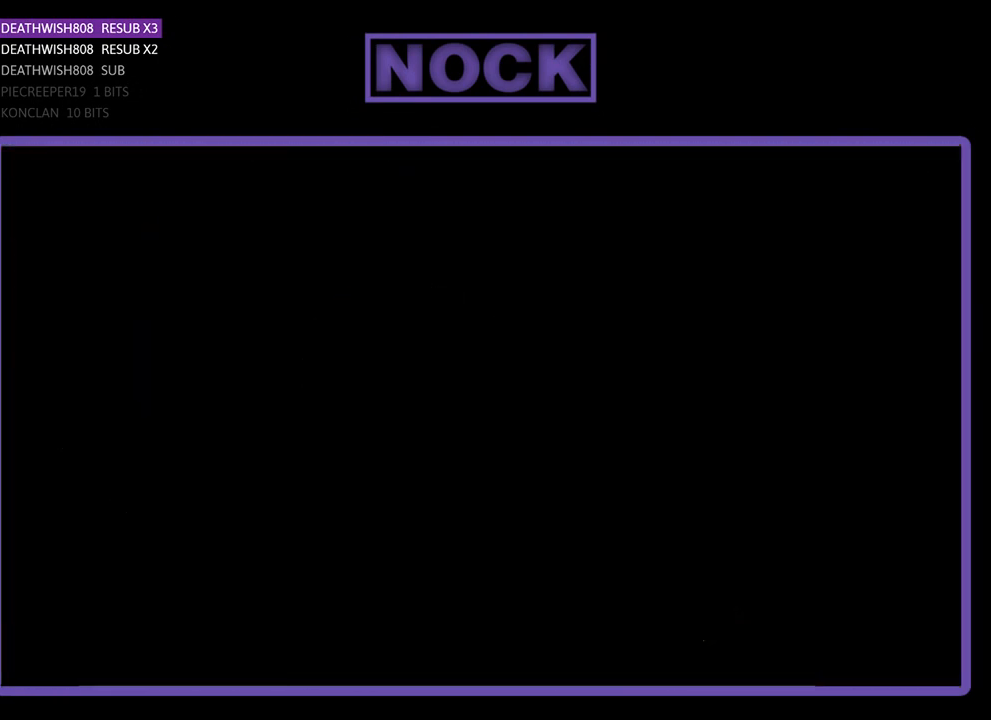
{"buttons": ["R2", "DPAD_RIGHT"], "events": [[67, "DPAD_RIGHT", "down"]]}
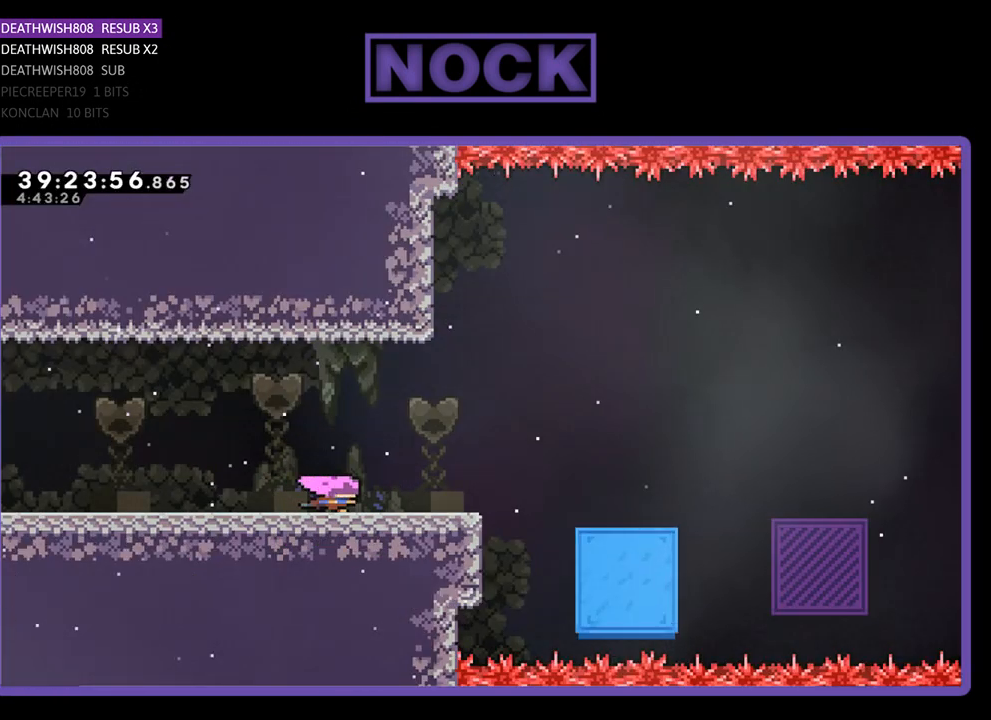
{"buttons": ["R2", "DPAD_RIGHT"], "events": []}
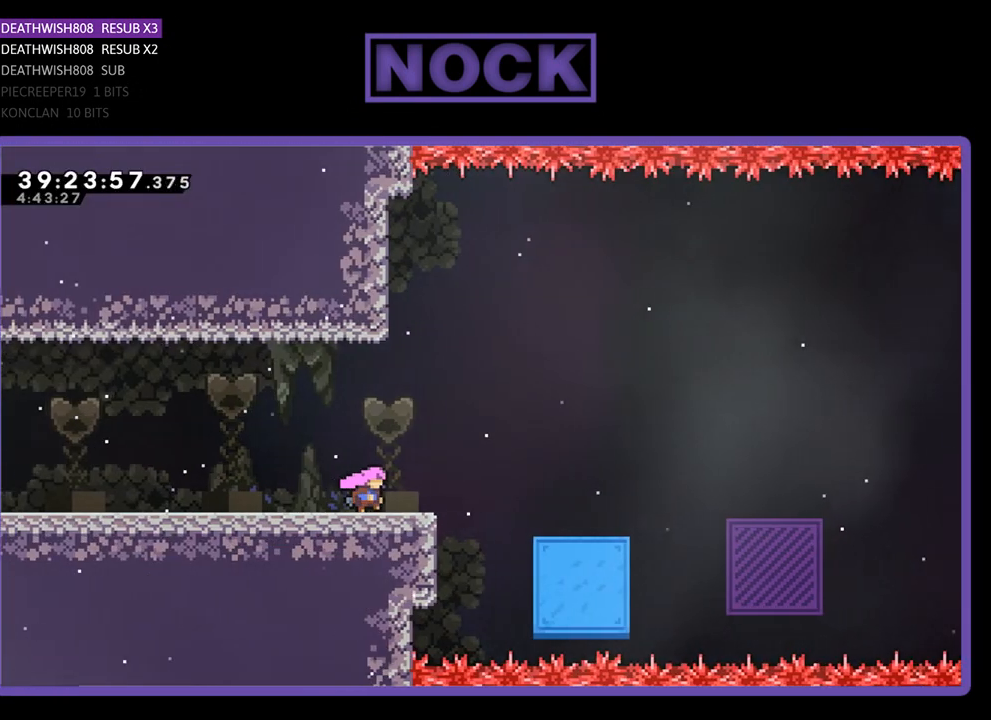
{"buttons": ["R2", "DPAD_RIGHT"], "events": [[67, "CROSS", "down"], [367, "CROSS", "up"]]}
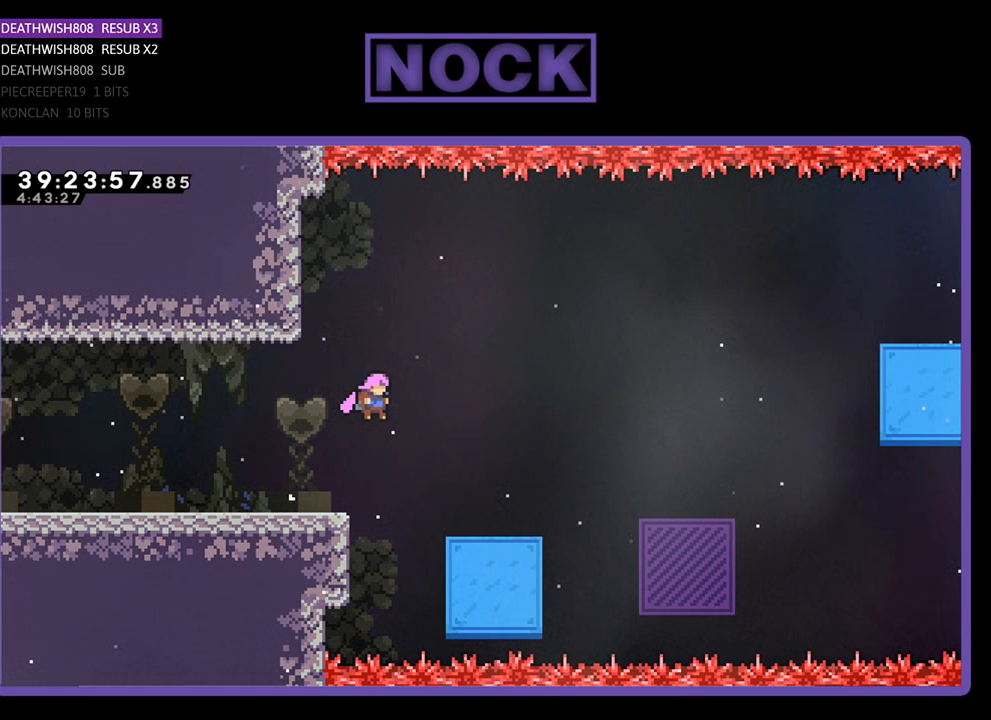
{"buttons": ["CIRCLE", "R2", "DPAD_RIGHT"], "events": [[267, "CIRCLE", "down"]]}